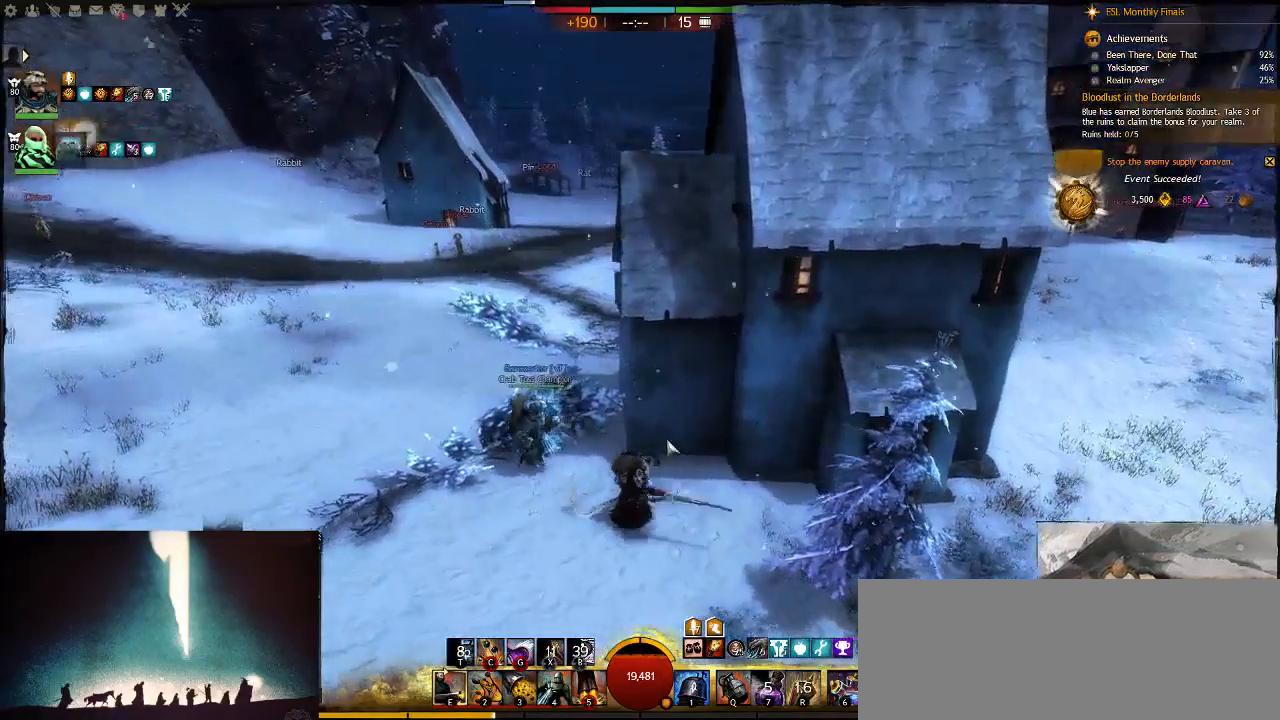
Gameplay with keyboard; each line is a JSON object with the keys held at the frame after it. "events" lists presses ("down") and releases ("up") of ".", "/", "0", "1", "2", "3", "4", "5", "6", "7", "8", "9", "a", "alt_l", "alt_r", "b", "backslash", "backspace", "c", "caps_lock", "comma", "ctrl_l", "ctrl_r", "d", "down", "e", "equals", "escape", "f", "f1", "f10", "f11", "f12", "f2", "f3", "f4", "f5", "f6", "f7", "f8", "f9", "g", "h", "i", "j", "k", "l", "lbracket", "left", "m", "minus", "n", "num0", "num1", "num2", "num3", "num4", "num5", "num6", "num7", "num8", "num9", "o", "p", "q", "quote", "r", "rbracket", "return", "right", "s", "semicolon", "shift_l", "shift_r", "space", "super", "t", "tab", "tilde", "u", "up", "v", "w", "x", "y" and "z" between this image and that frame as [ms after this image, input, new state], when the widget could be followed in between. No other keys are recorded. Mouse input is not recorded.
{"keys": ["a", "w"], "events": [[167, "s", "down"], [200, "a", "down"], [267, "s", "up"], [433, "w", "down"]]}
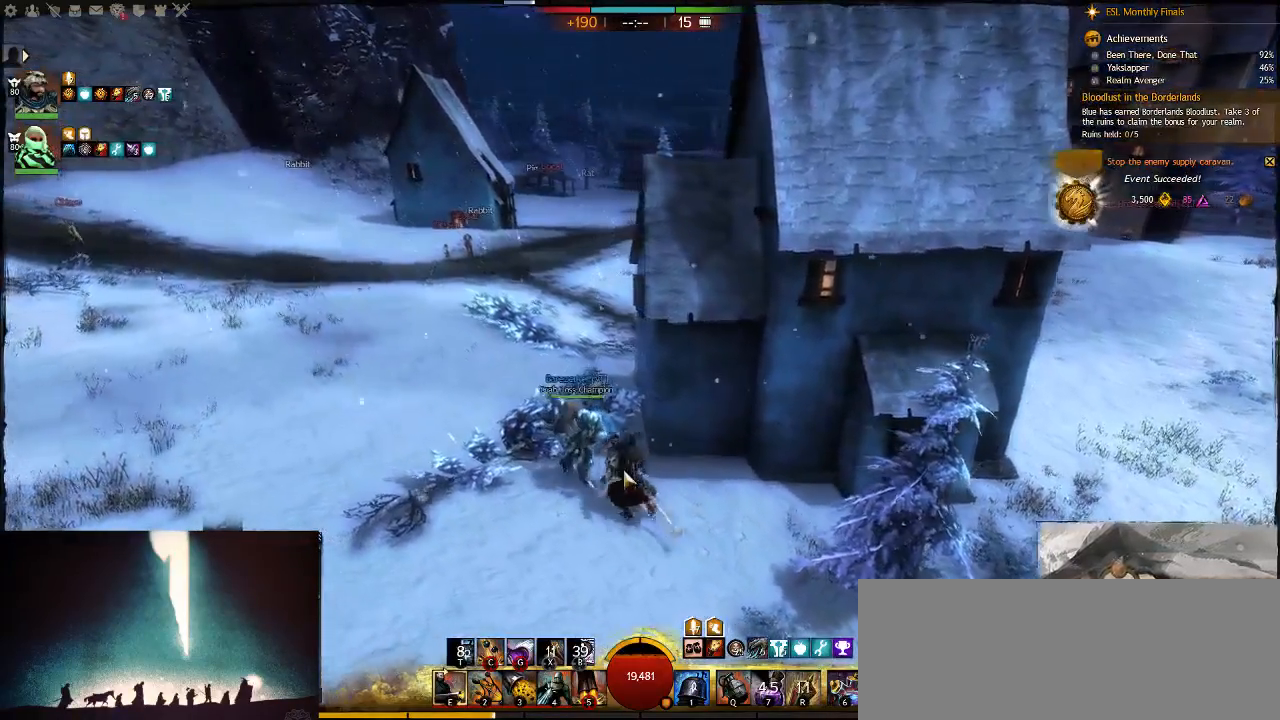
{"keys": ["d"], "events": [[100, "a", "up"], [167, "g", "down"], [167, "w", "up"], [317, "d", "down"], [350, "g", "up"]]}
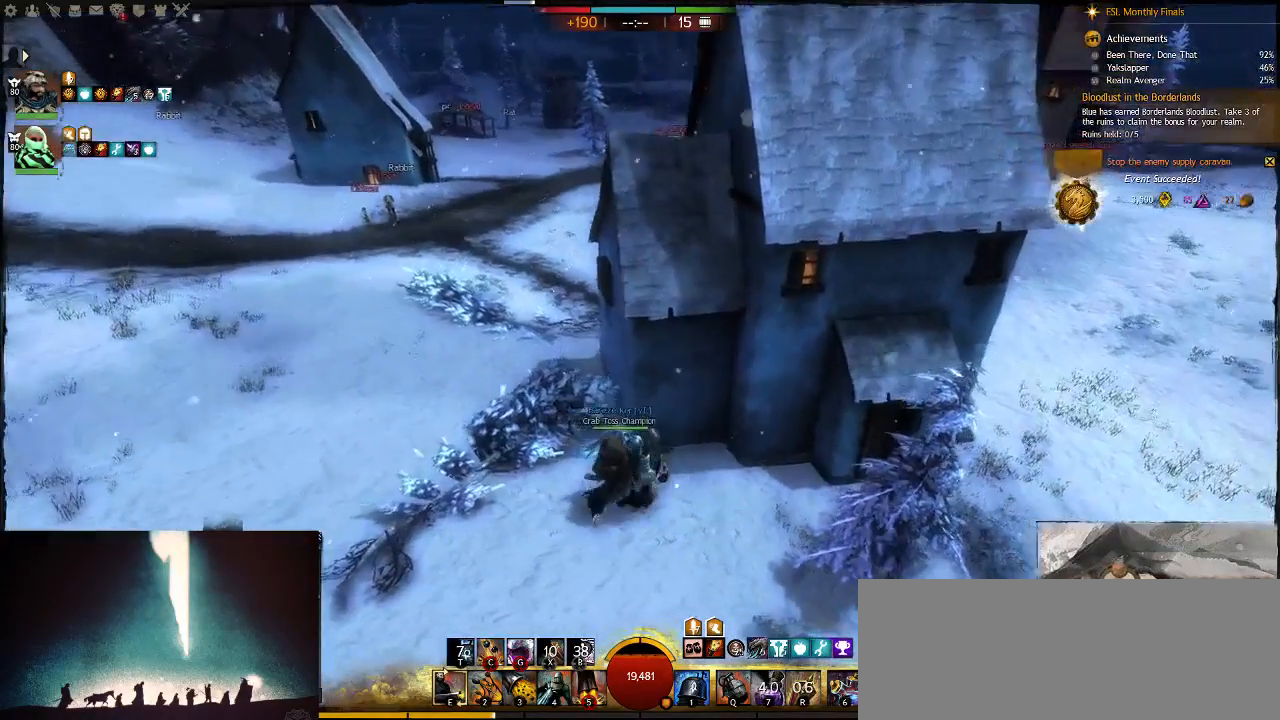
{"keys": ["a", "d"], "events": [[83, "a", "down"], [383, "a", "up"], [450, "a", "down"]]}
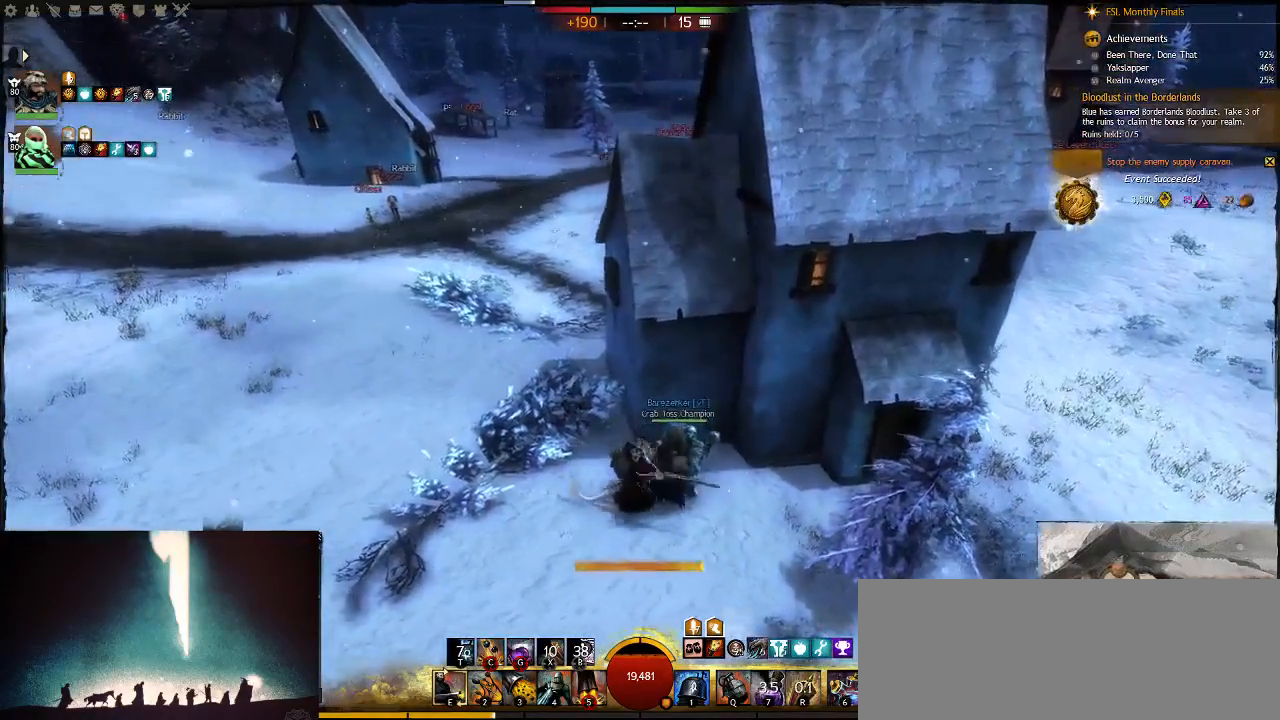
{"keys": ["d"], "events": [[17, "d", "up"], [183, "d", "down"], [267, "a", "up"]]}
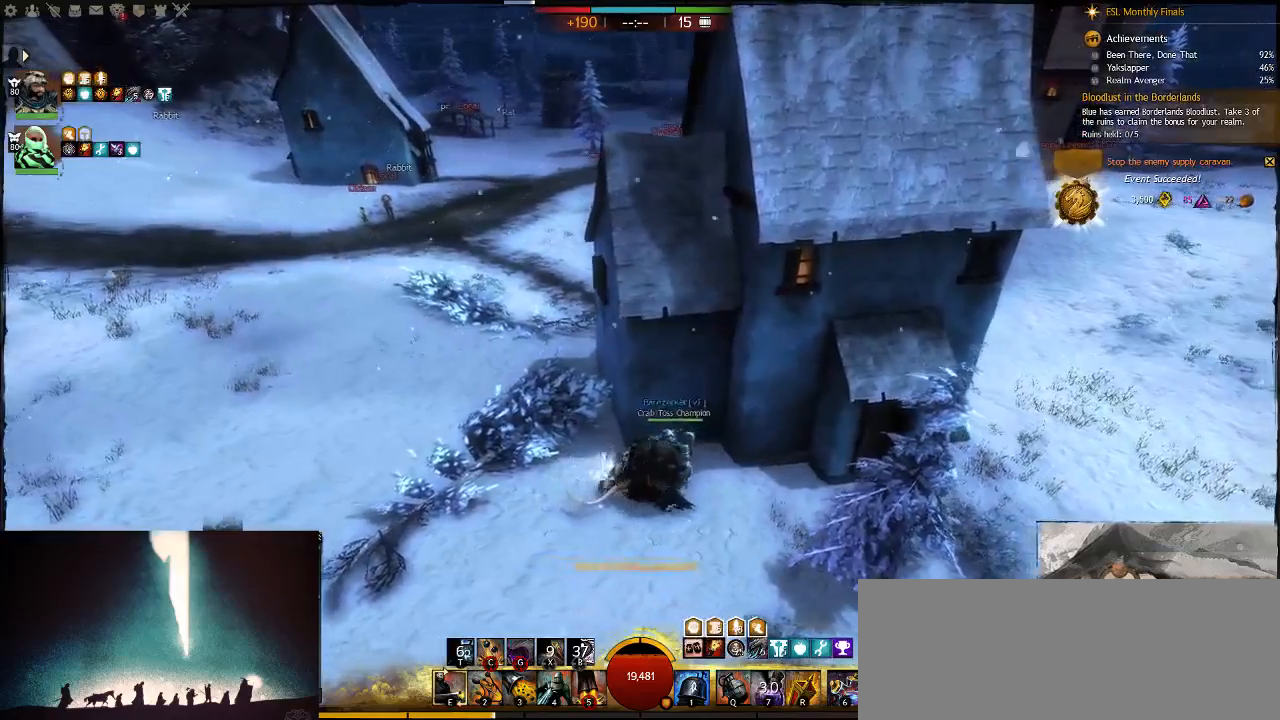
{"keys": ["d"], "events": [[33, "w", "down"], [333, "w", "up"]]}
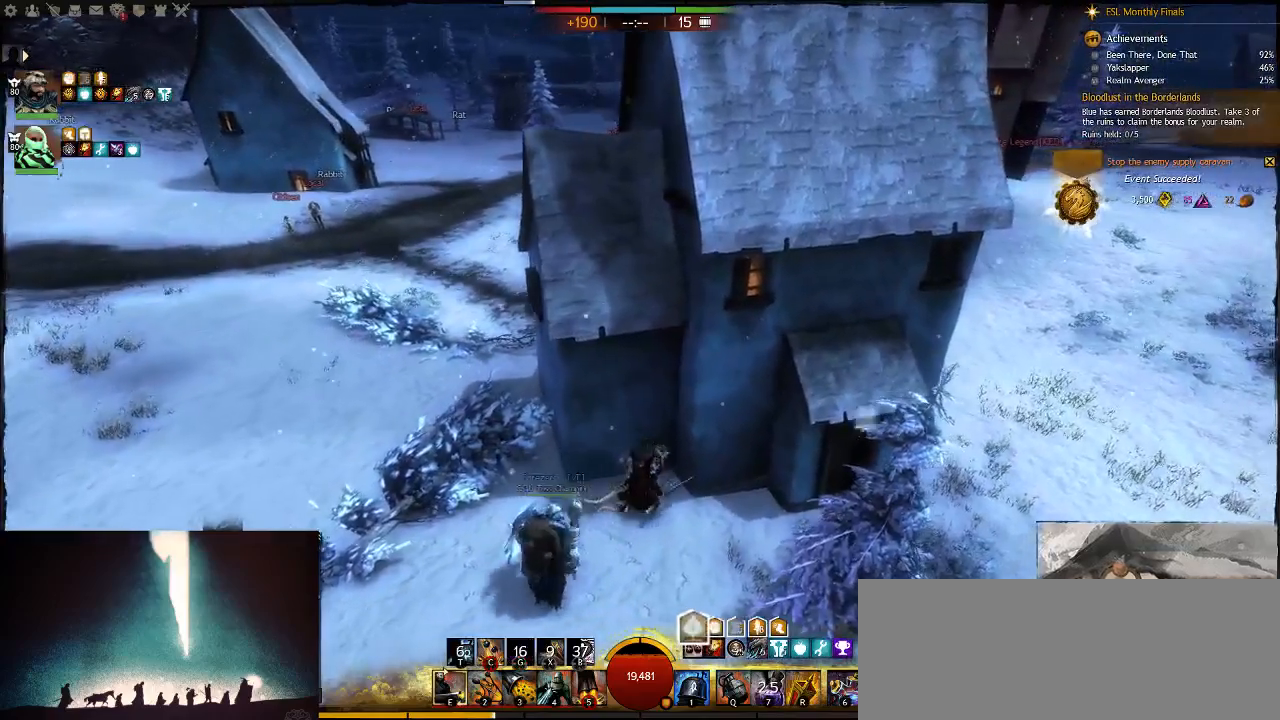
{"keys": [], "events": [[133, "d", "up"]]}
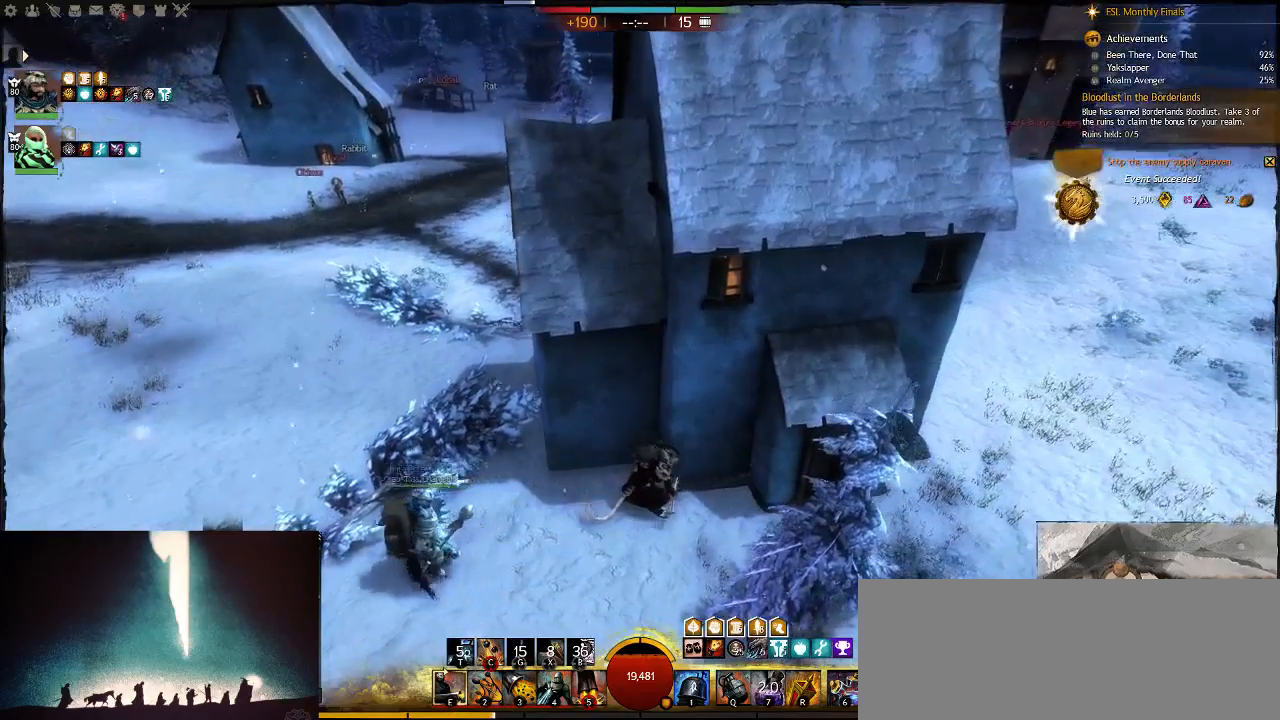
{"keys": [], "events": [[67, "1", "down"], [200, "1", "up"]]}
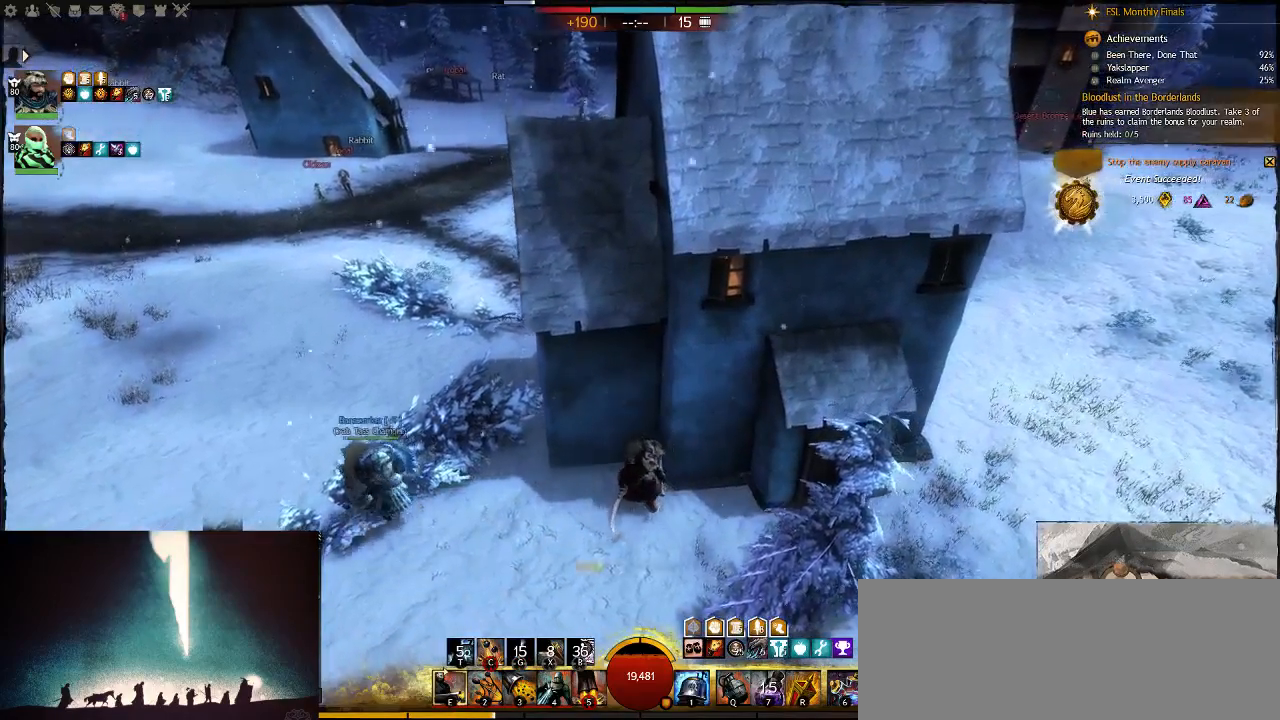
{"keys": [], "events": []}
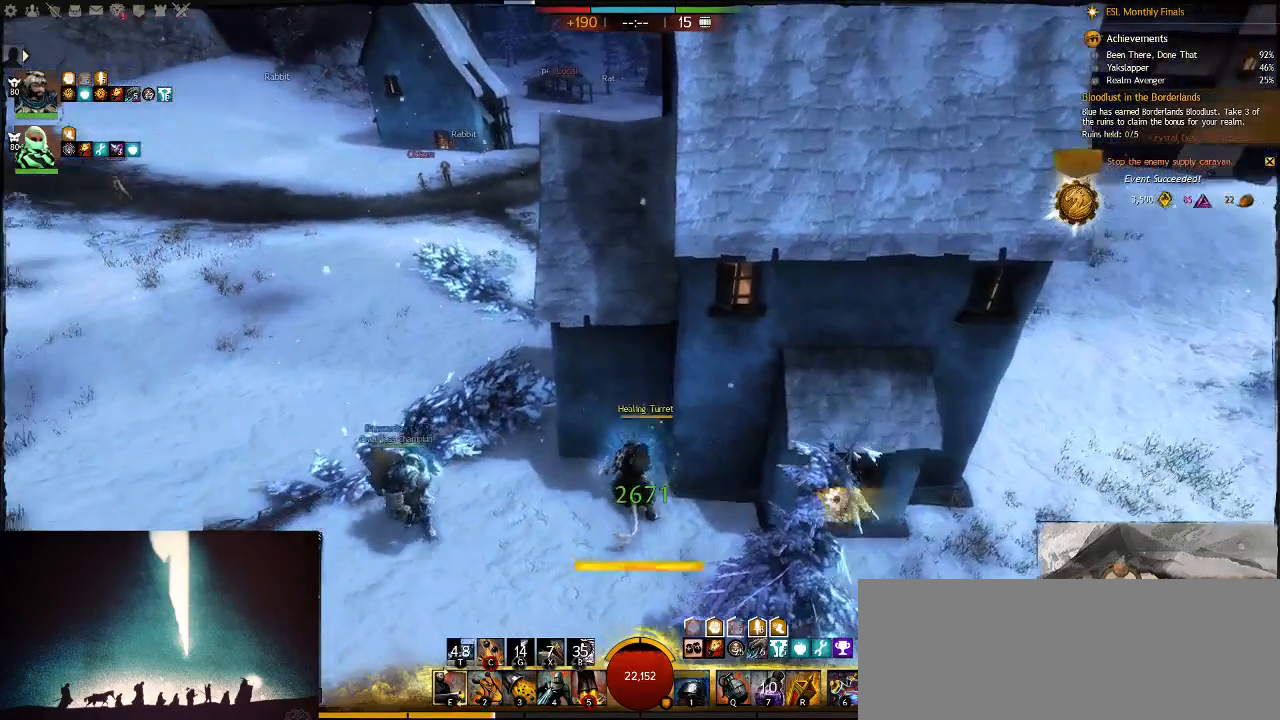
{"keys": ["a", "f"], "events": [[17, "1", "down"], [150, "1", "up"], [317, "w", "down"], [350, "a", "down"], [450, "w", "up"], [483, "f", "down"]]}
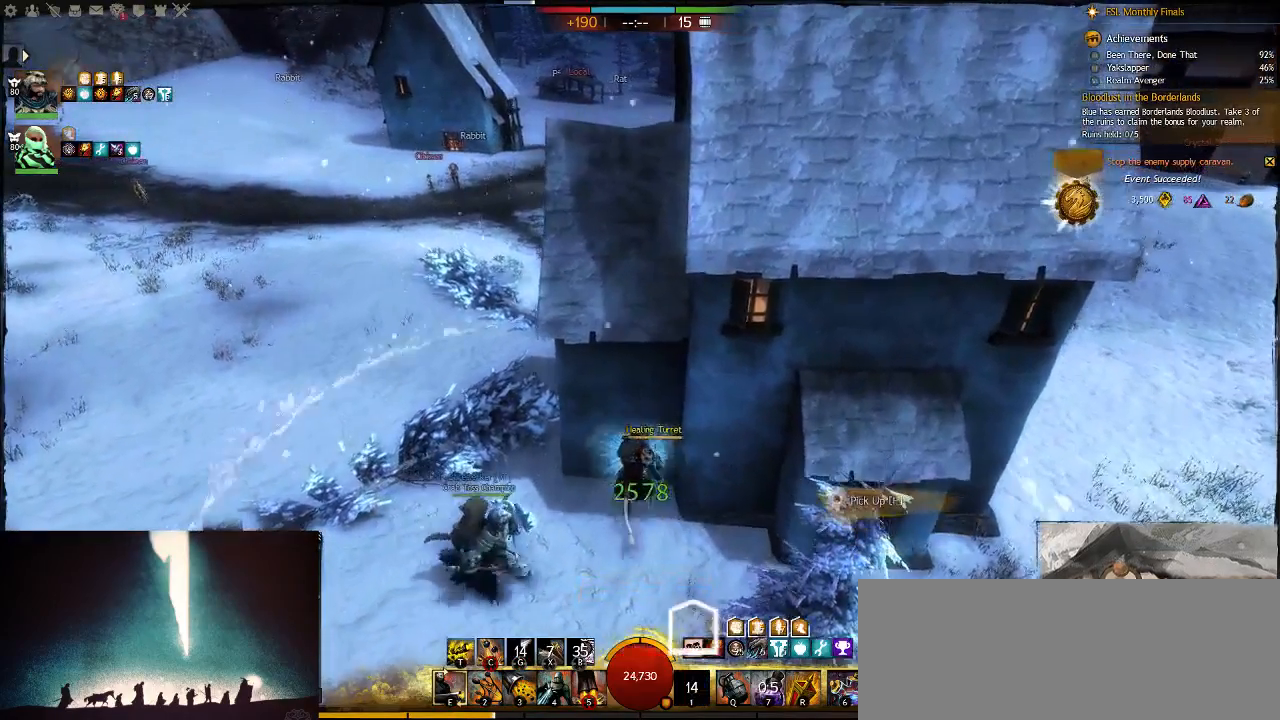
{"keys": ["s"], "events": [[67, "a", "up"], [233, "f", "up"], [267, "s", "down"]]}
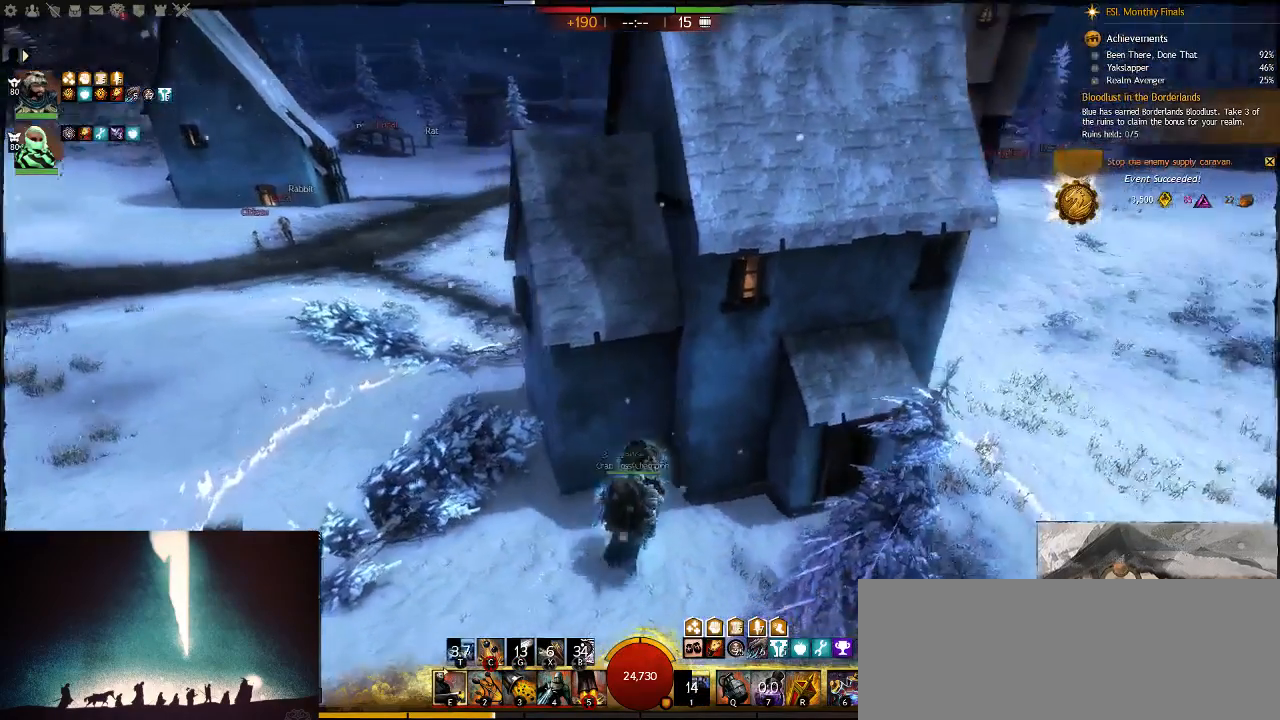
{"keys": ["s"], "events": [[350, "d", "down"], [483, "d", "up"]]}
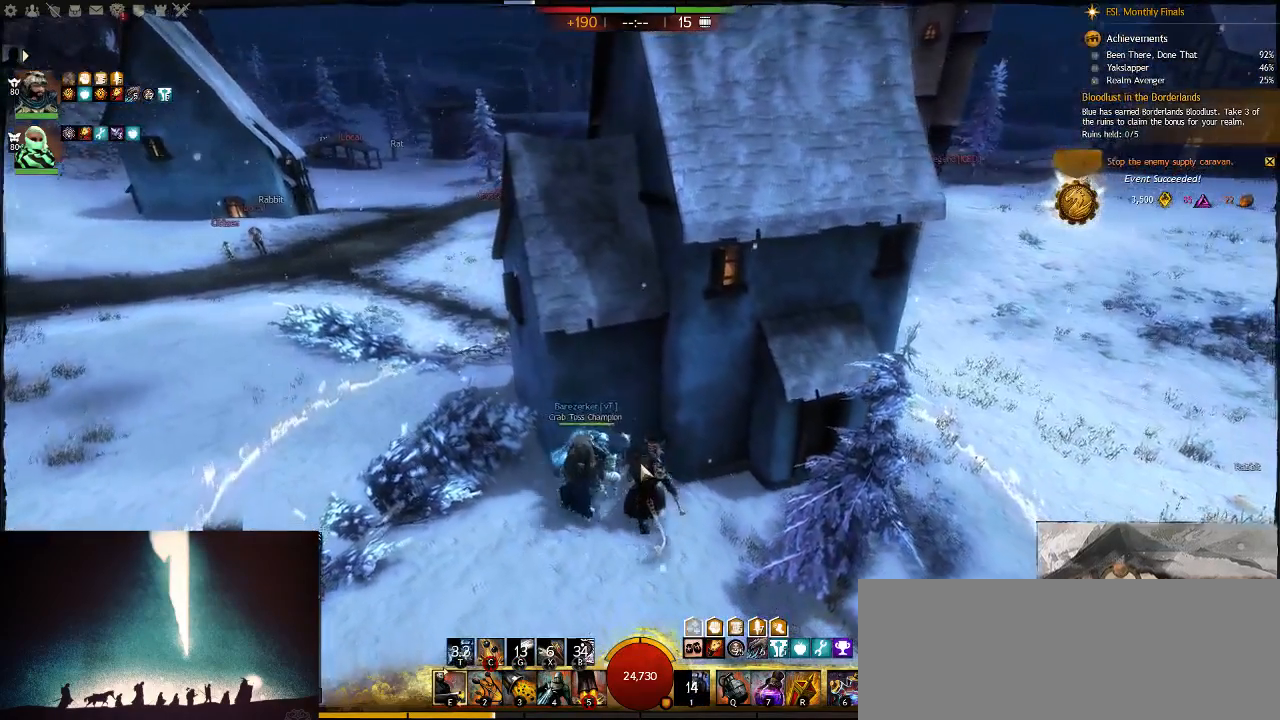
{"keys": ["d", "w"], "events": [[183, "a", "down"], [250, "s", "up"], [450, "w", "down"], [483, "a", "up"], [483, "d", "down"]]}
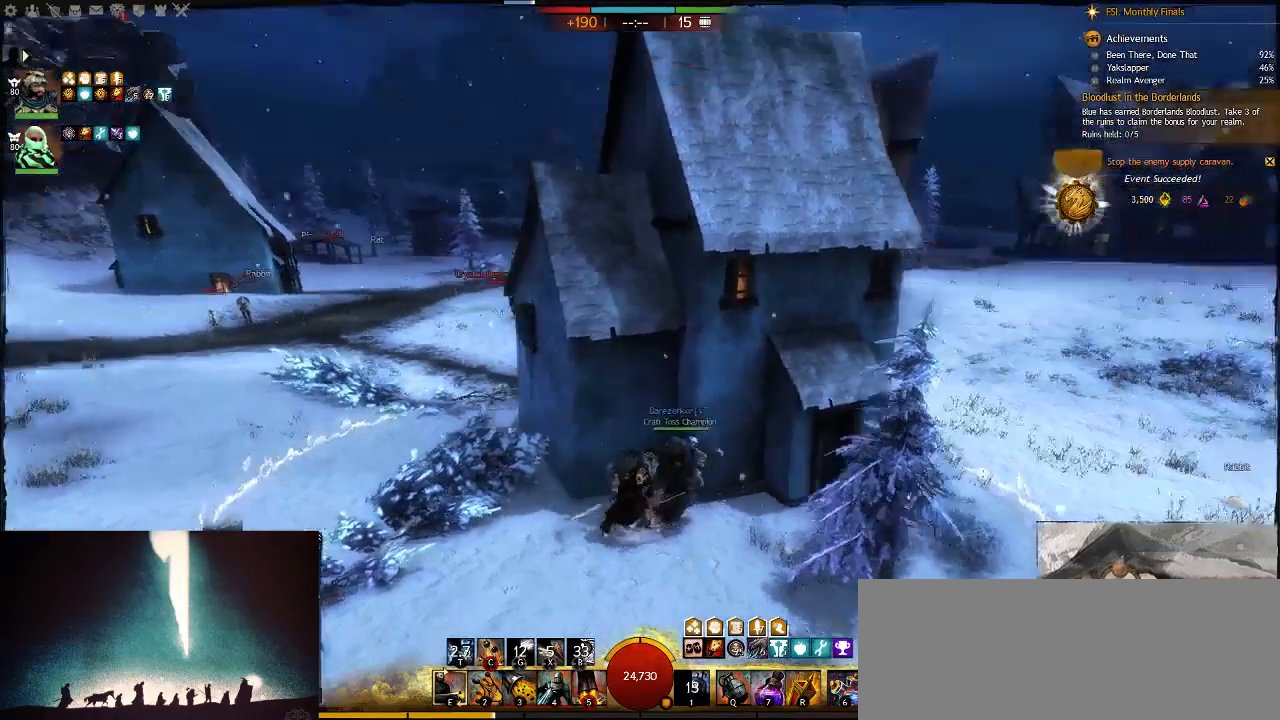
{"keys": ["a"], "events": [[100, "7", "down"], [233, "7", "up"], [233, "w", "up"], [467, "a", "down"], [500, "d", "up"]]}
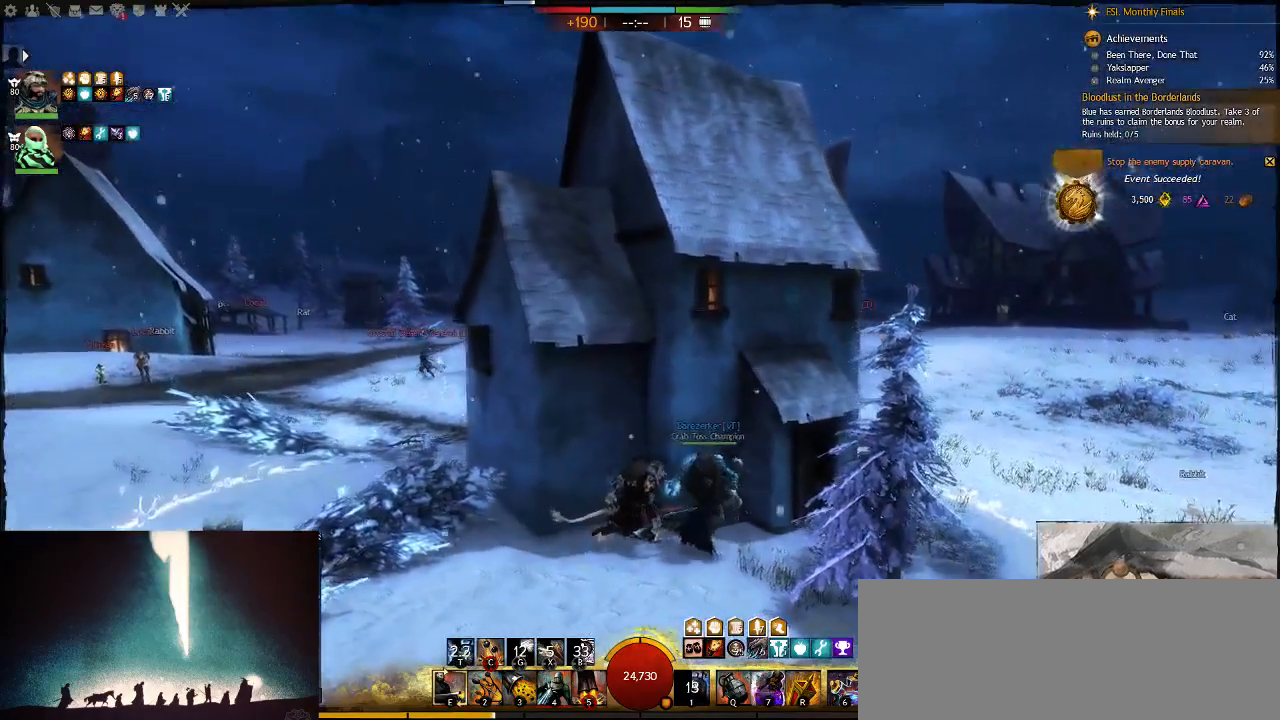
{"keys": [], "events": [[133, "w", "down"], [200, "a", "up"], [233, "d", "down"], [433, "w", "up"], [483, "d", "up"]]}
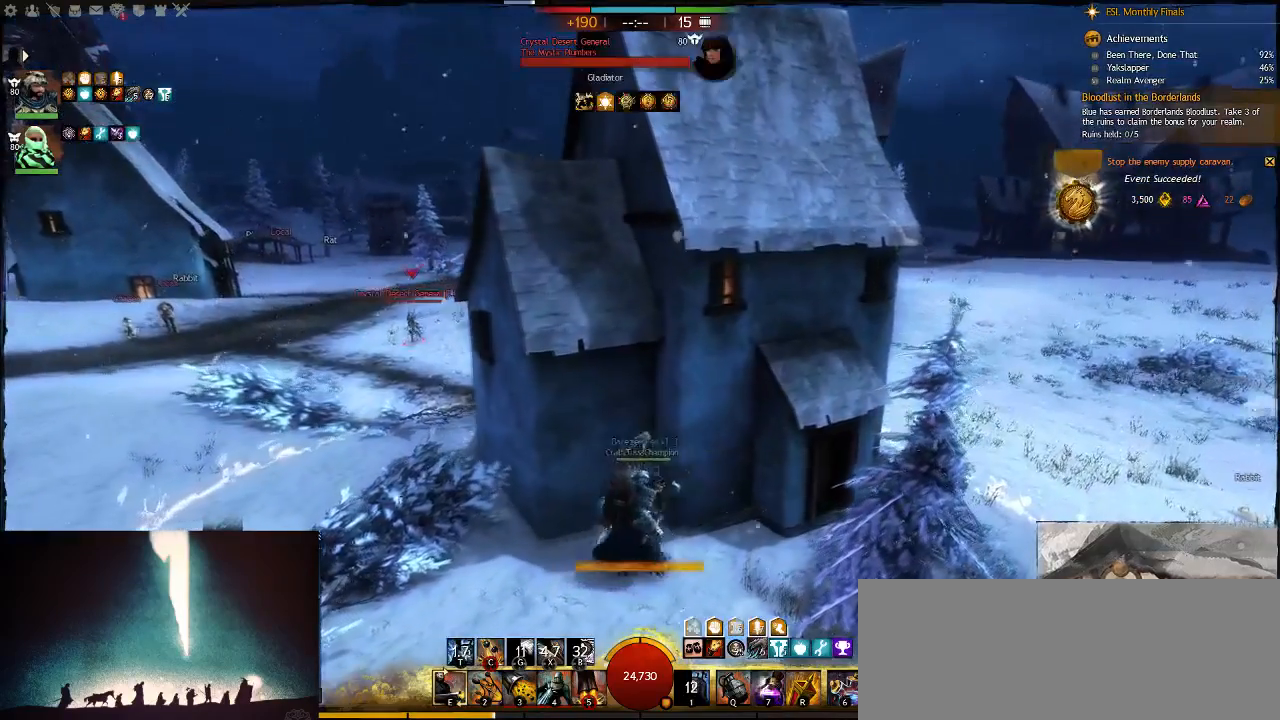
{"keys": [], "events": [[17, "tab", "down"], [117, "tab", "up"]]}
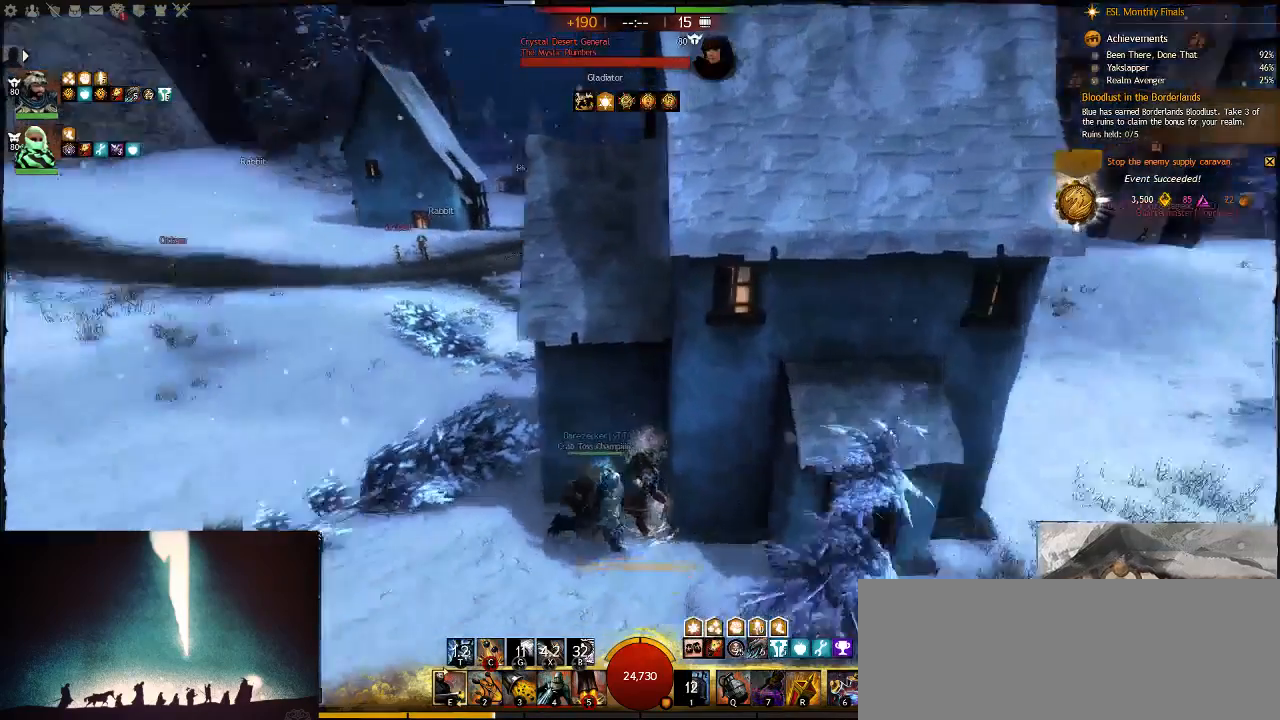
{"keys": ["s"], "events": [[50, "a", "down"], [117, "d", "down"], [150, "a", "up"], [317, "s", "down"], [400, "d", "up"]]}
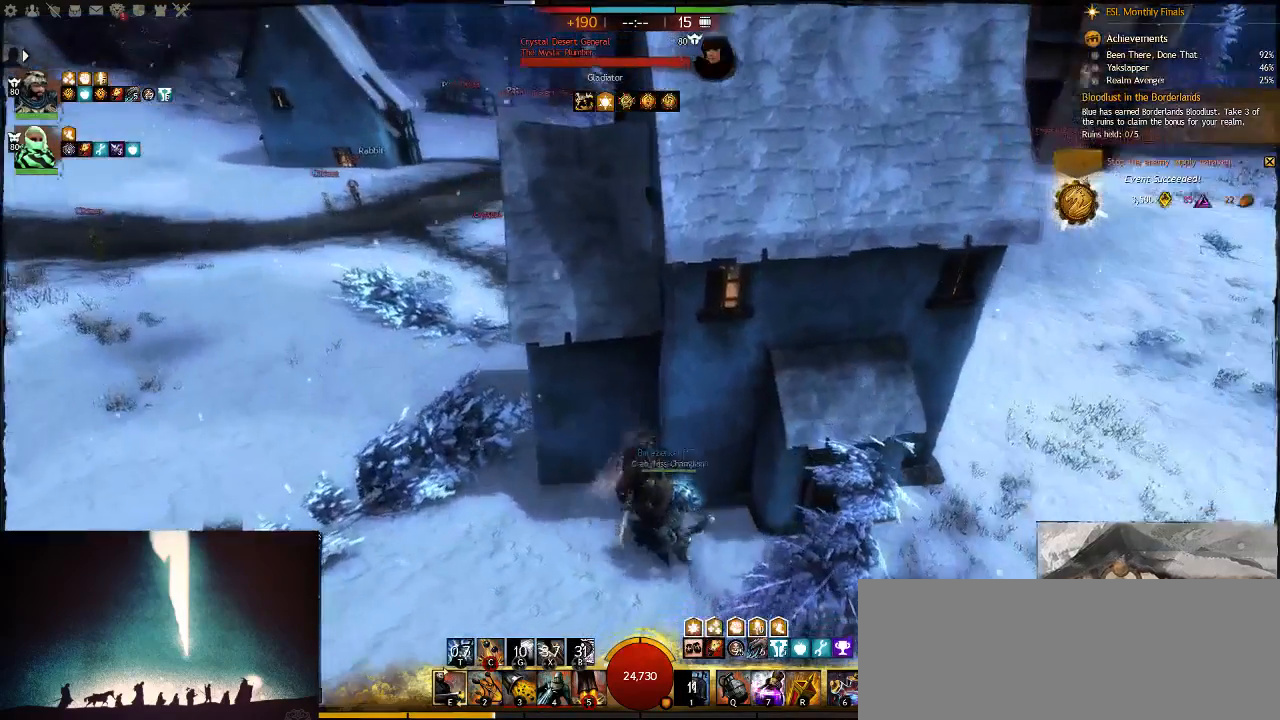
{"keys": ["d"], "events": [[400, "d", "down"], [500, "s", "up"]]}
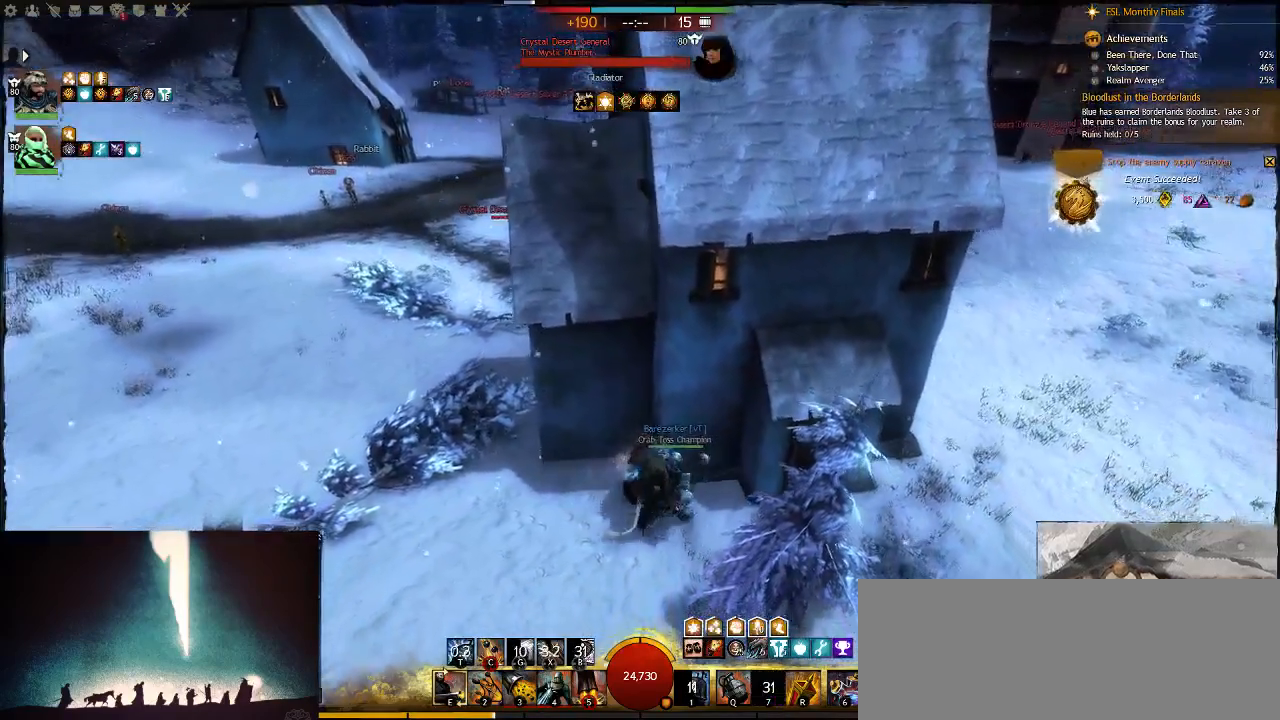
{"keys": ["d", "w"], "events": [[67, "a", "down"], [400, "d", "up"], [400, "w", "down"], [433, "a", "up"], [483, "d", "down"]]}
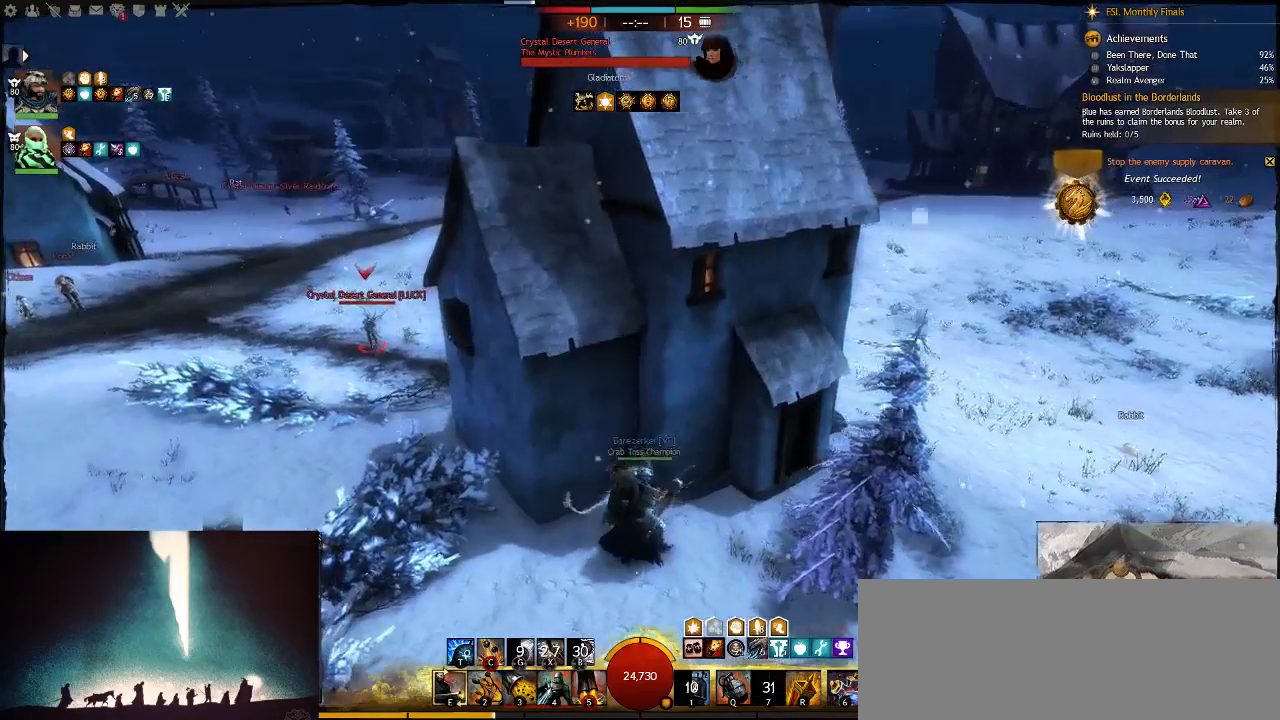
{"keys": [], "events": [[183, "d", "up"], [250, "a", "down"], [350, "a", "up"], [417, "w", "up"]]}
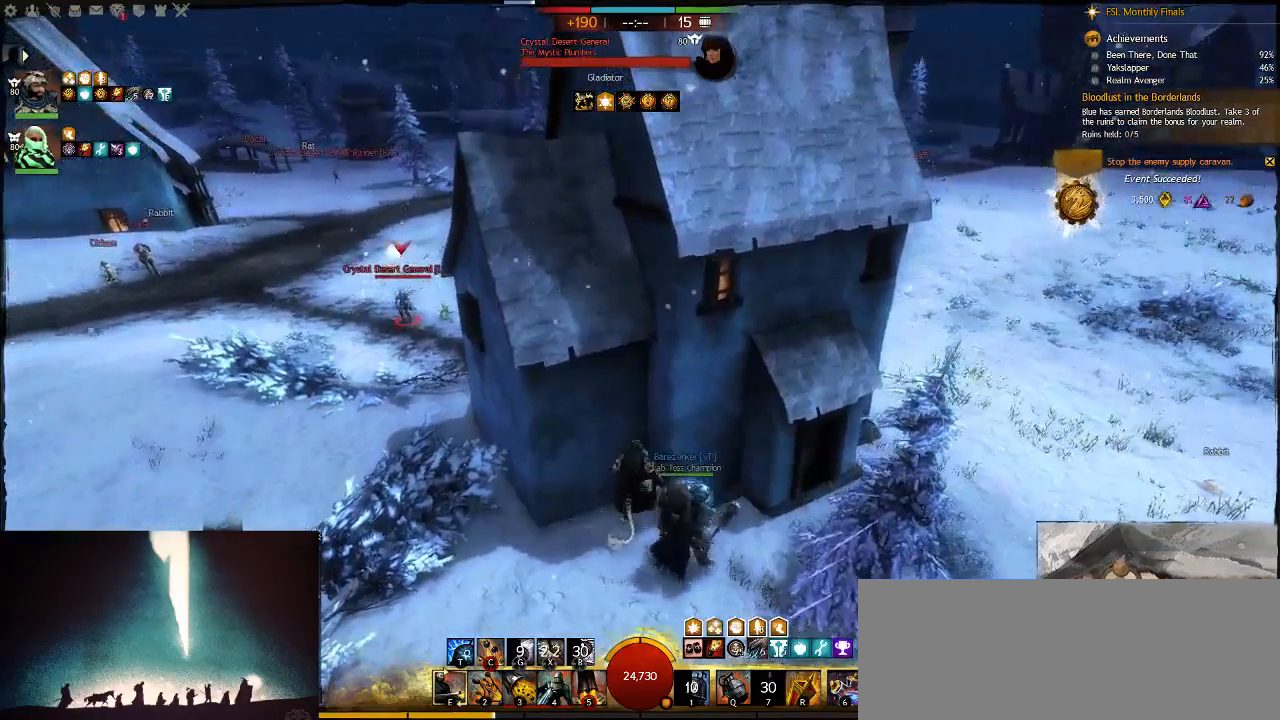
{"keys": [], "events": []}
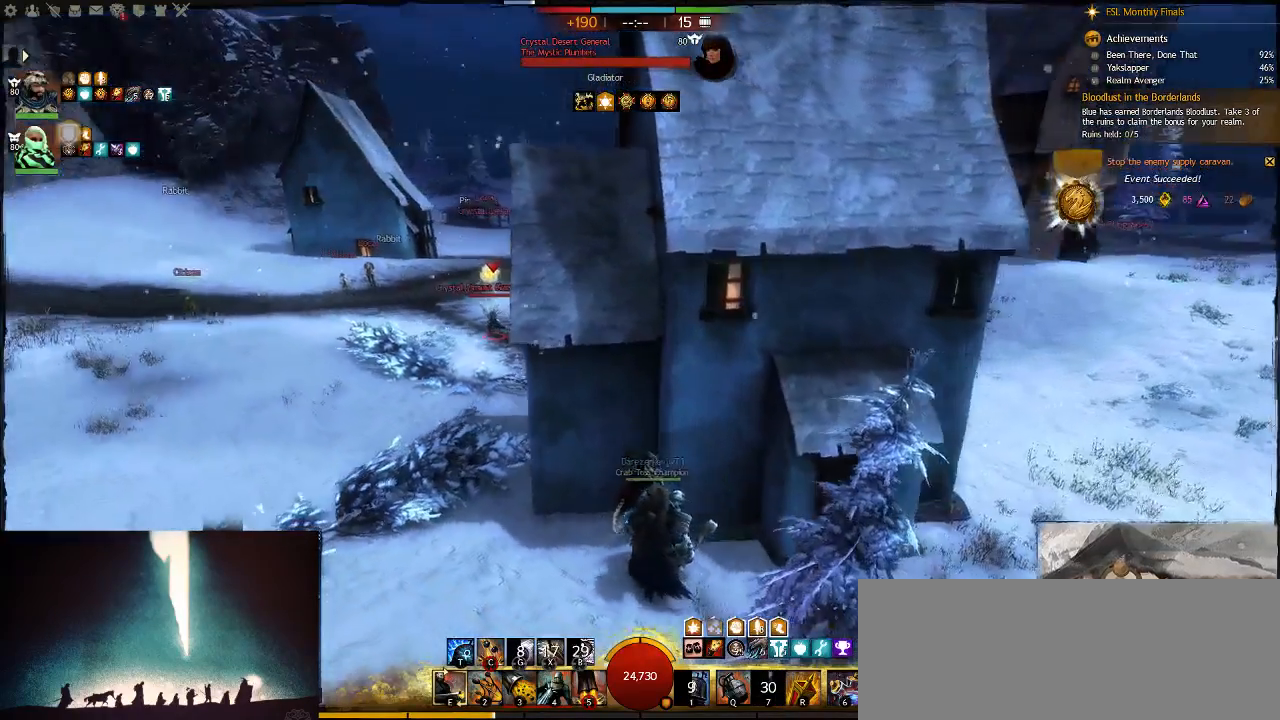
{"keys": ["a"], "events": [[83, "a", "down"], [400, "e", "down"], [500, "e", "up"]]}
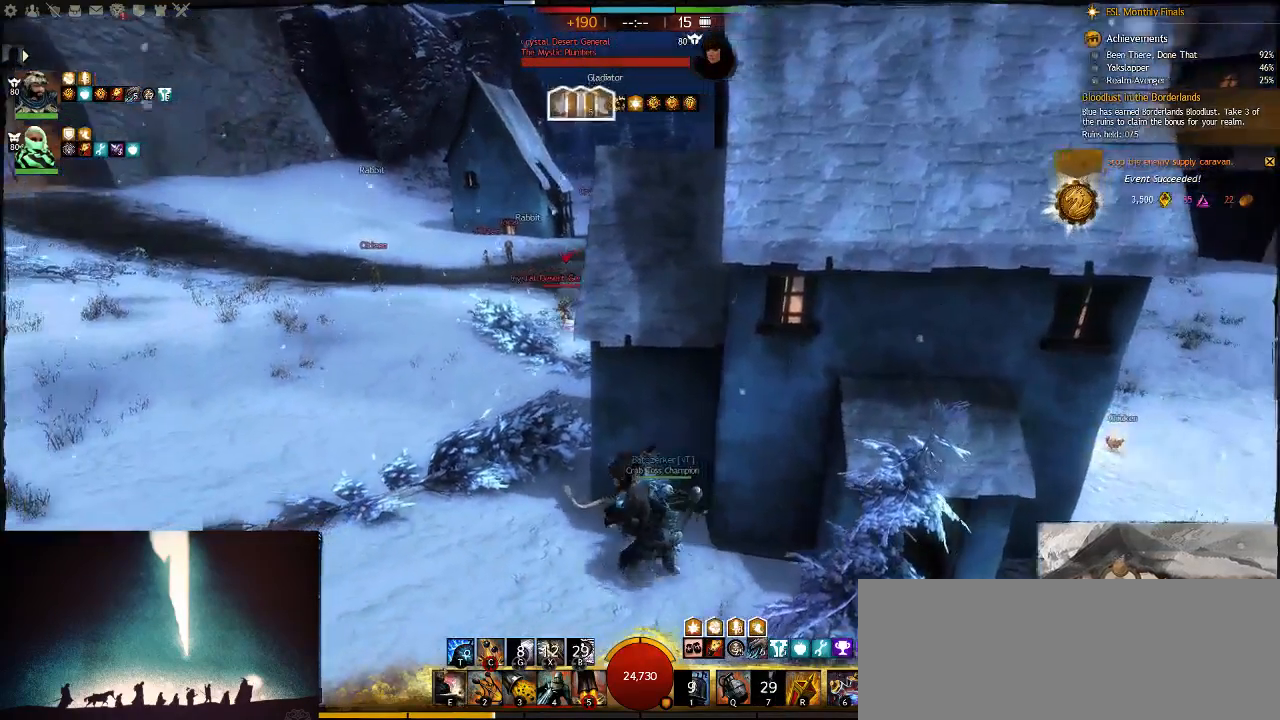
{"keys": ["e", "s"], "events": [[100, "e", "down"], [233, "e", "up"], [300, "e", "down"], [433, "s", "down"], [483, "a", "up"]]}
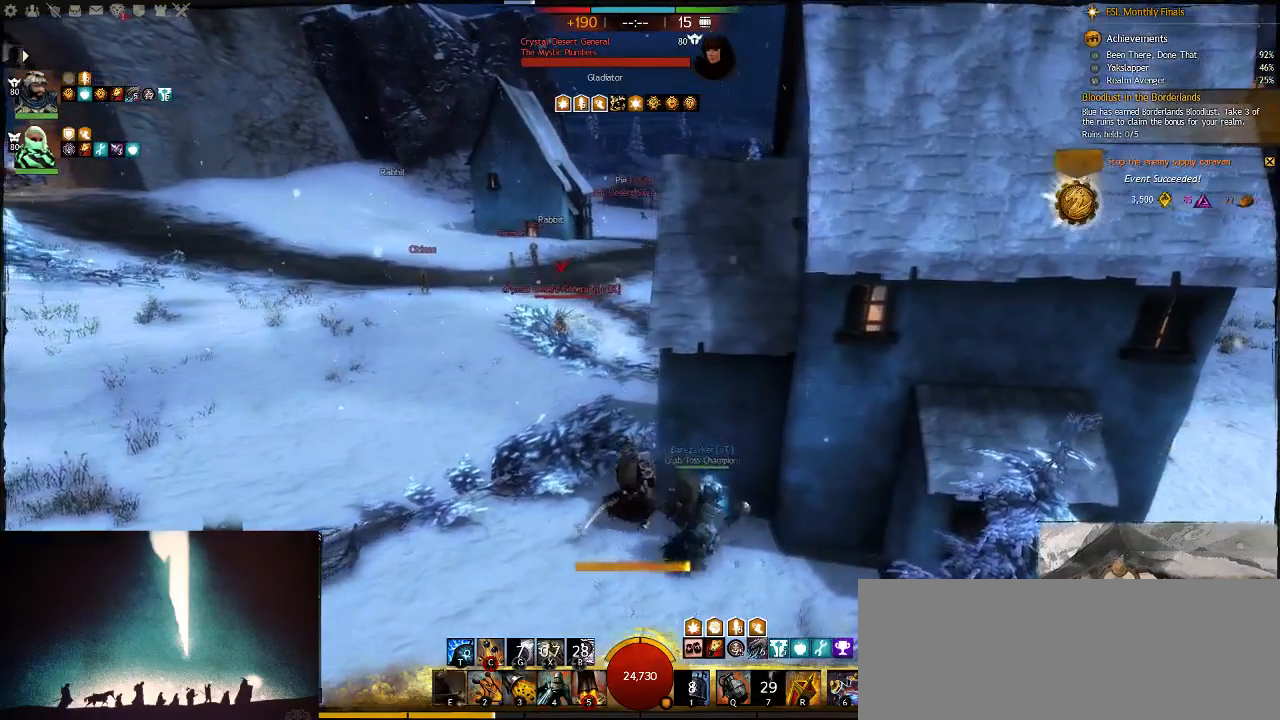
{"keys": ["s"], "events": [[17, "e", "up"], [83, "e", "down"], [217, "e", "up"], [283, "e", "down"], [400, "e", "up"]]}
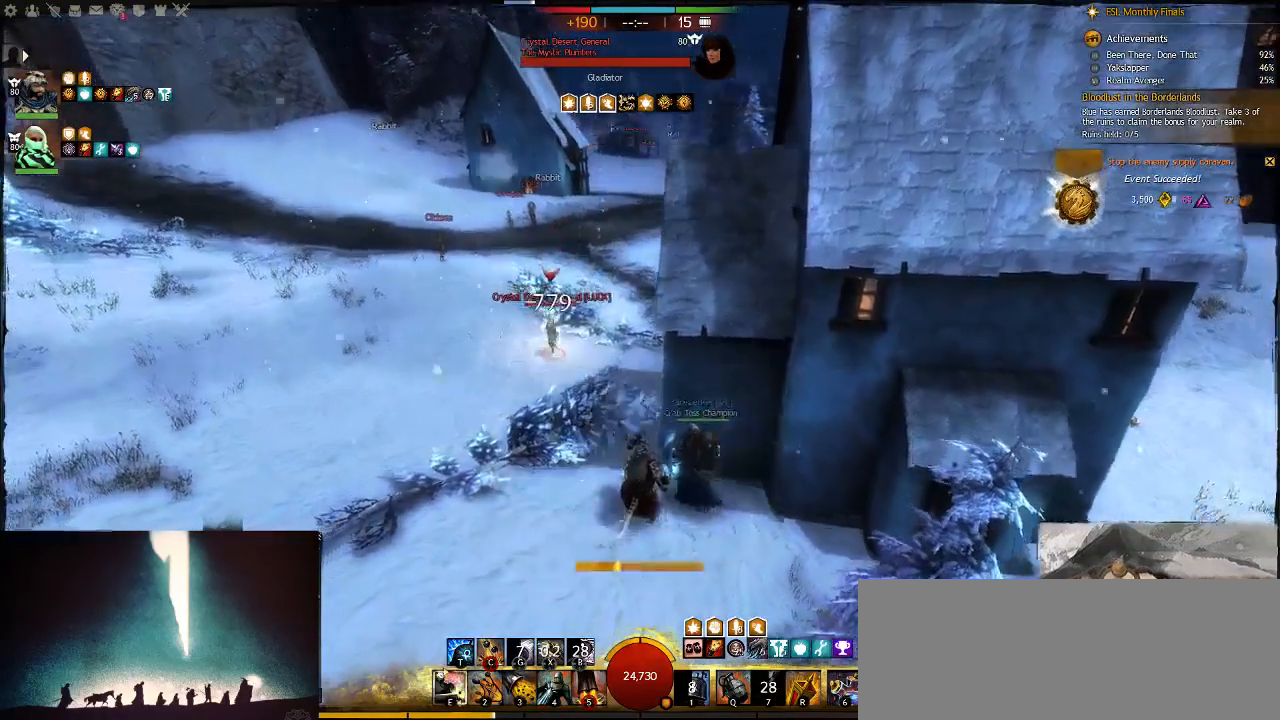
{"keys": ["s"], "events": [[333, "v", "down"], [467, "v", "up"]]}
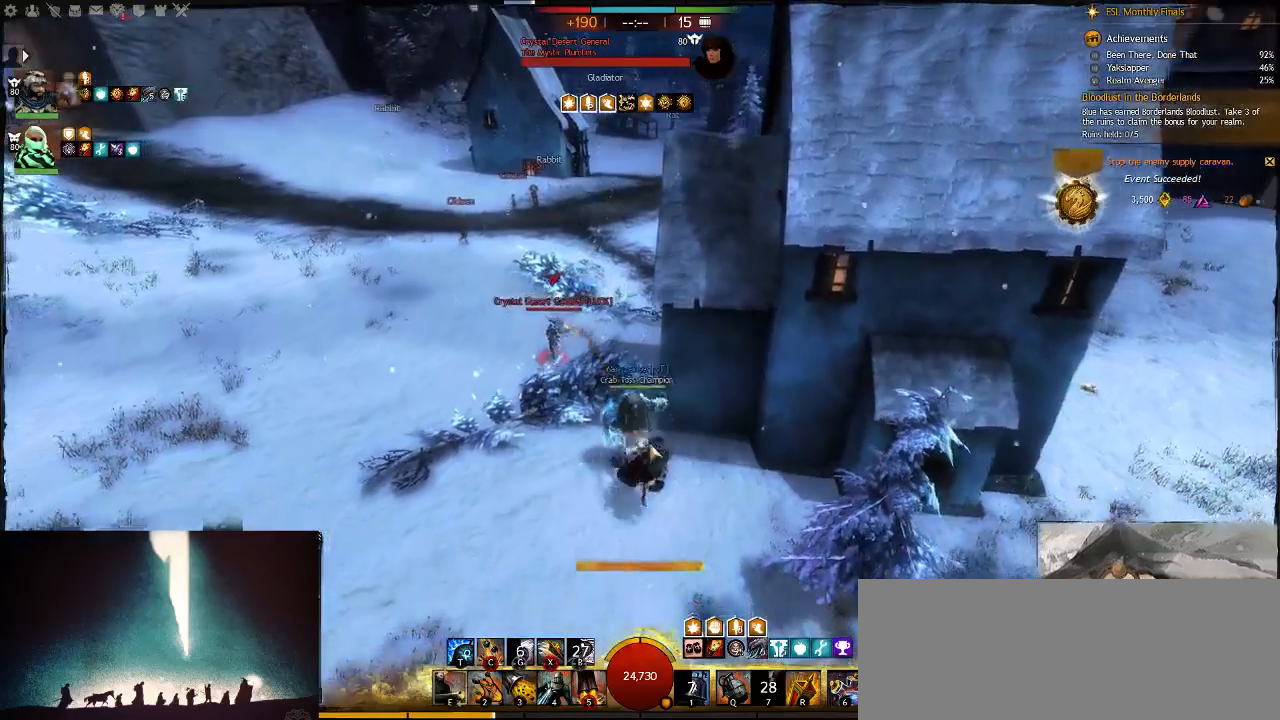
{"keys": ["a"], "events": [[33, "v", "down"], [233, "v", "up"], [267, "a", "down"], [467, "s", "up"]]}
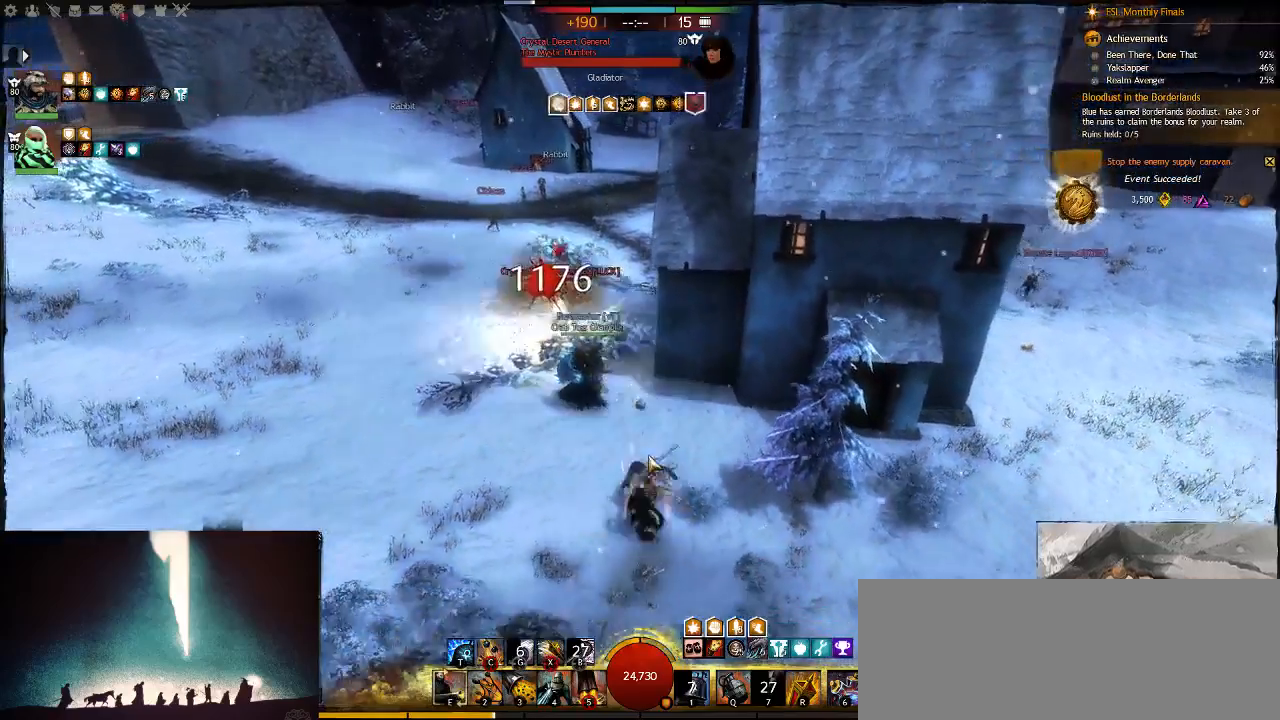
{"keys": ["w"], "events": [[117, "w", "down"], [417, "a", "up"]]}
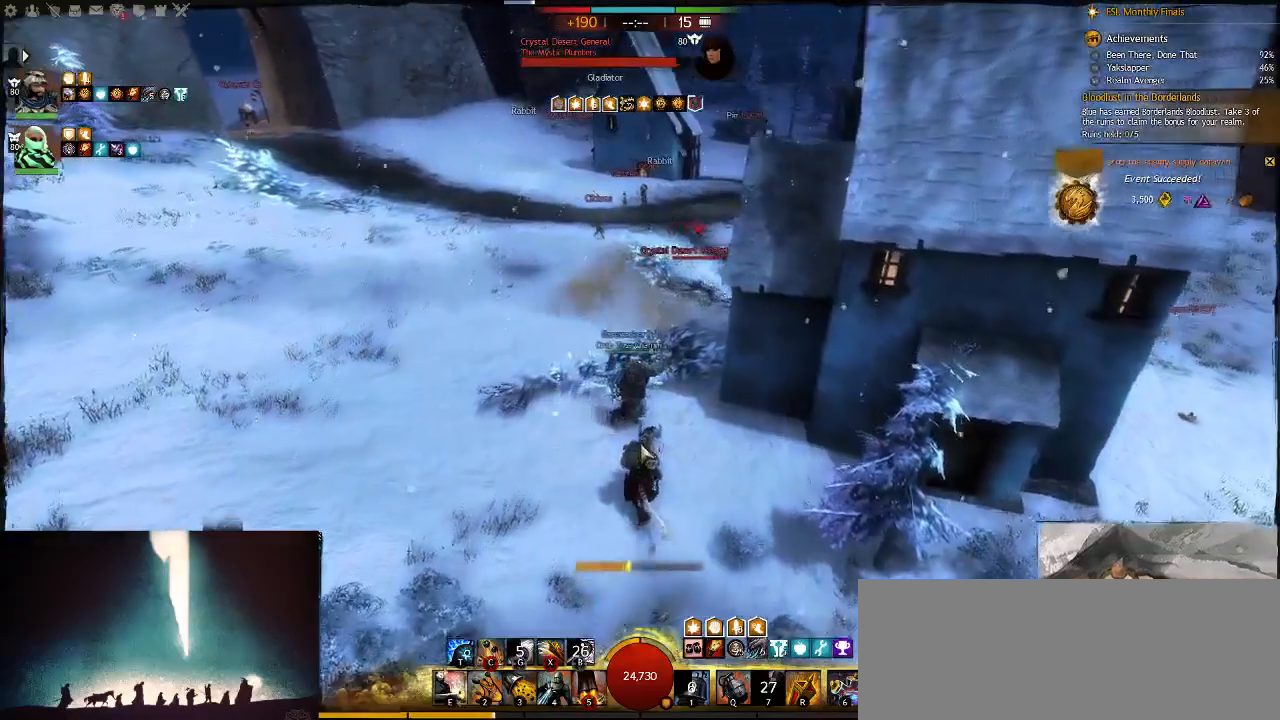
{"keys": ["a", "e"], "events": [[17, "a", "down"], [117, "w", "up"], [183, "e", "down"], [333, "w", "down"], [367, "e", "up"], [433, "e", "down"], [500, "w", "up"]]}
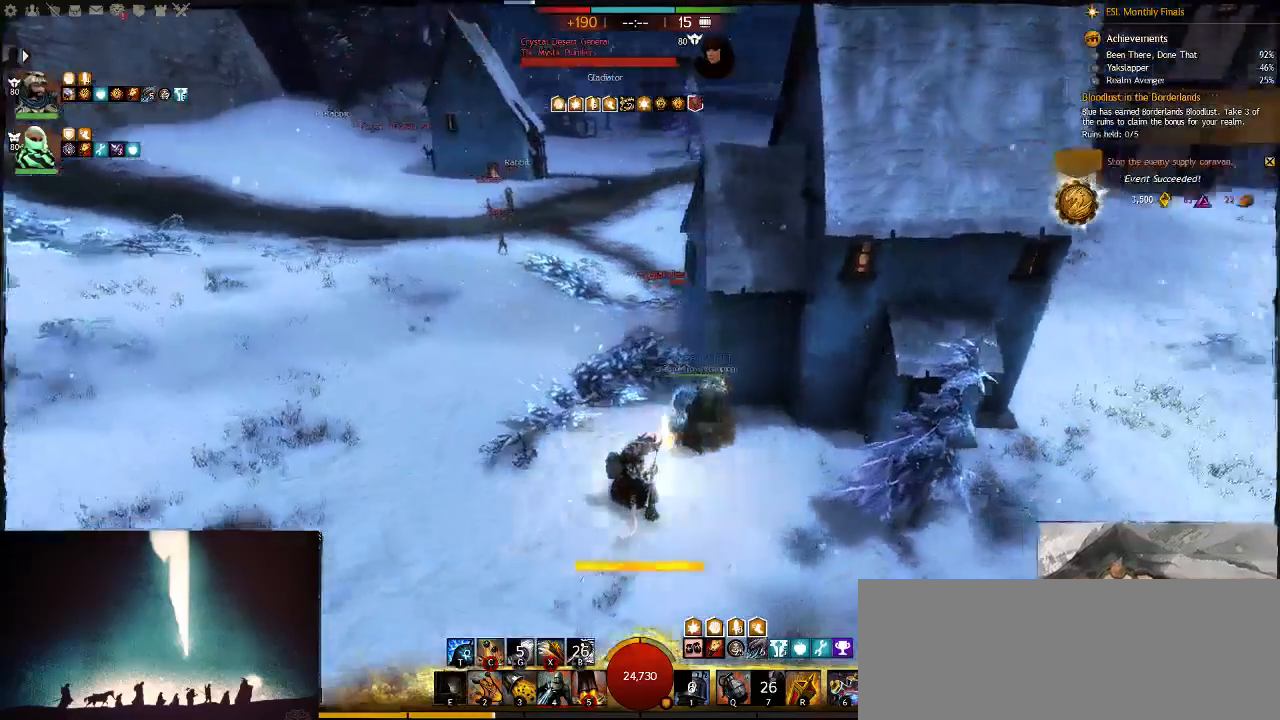
{"keys": ["a", "d"], "events": [[117, "e", "up"], [217, "e", "down"], [350, "e", "up"], [483, "d", "down"]]}
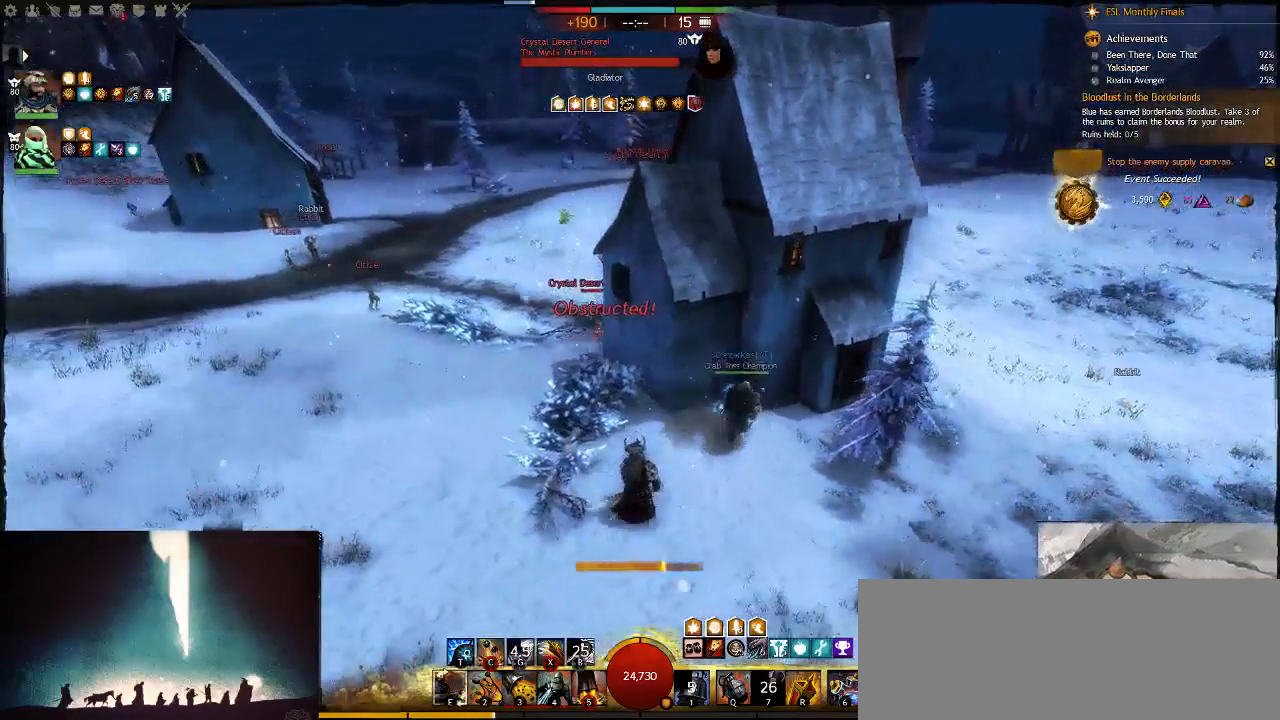
{"keys": ["d"], "events": [[17, "a", "up"]]}
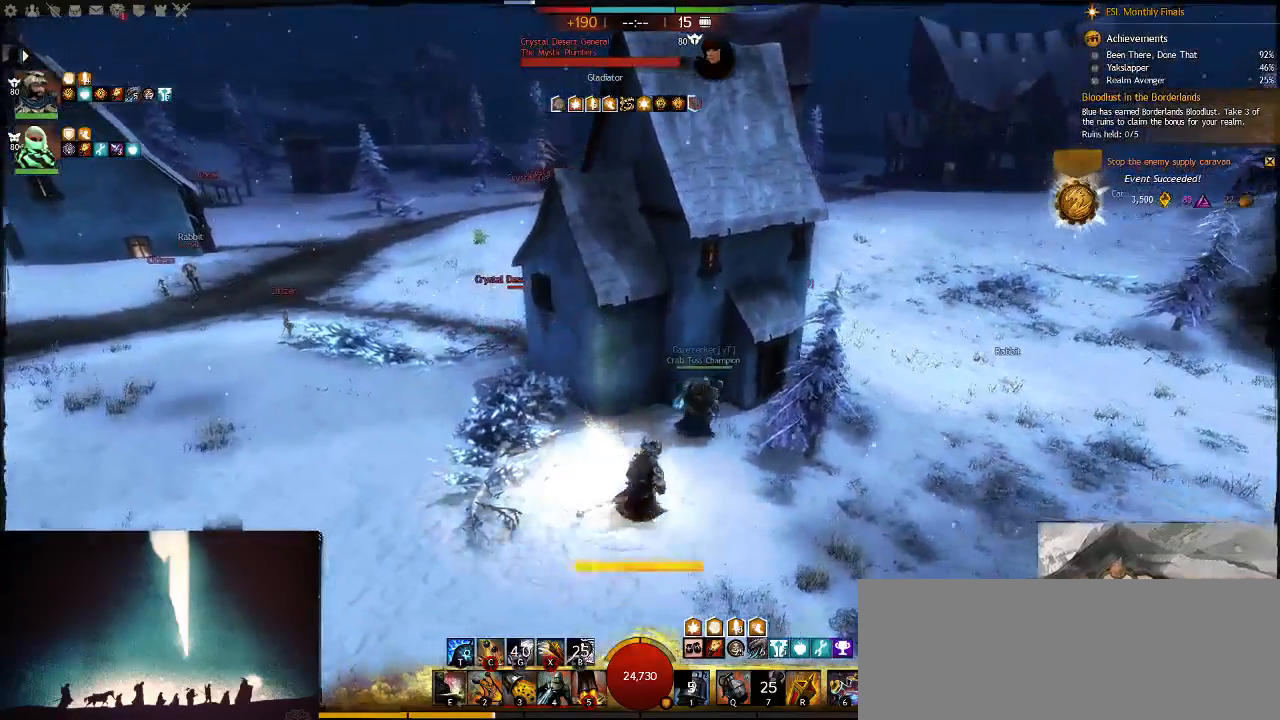
{"keys": ["d", "w"], "events": [[17, "w", "down"]]}